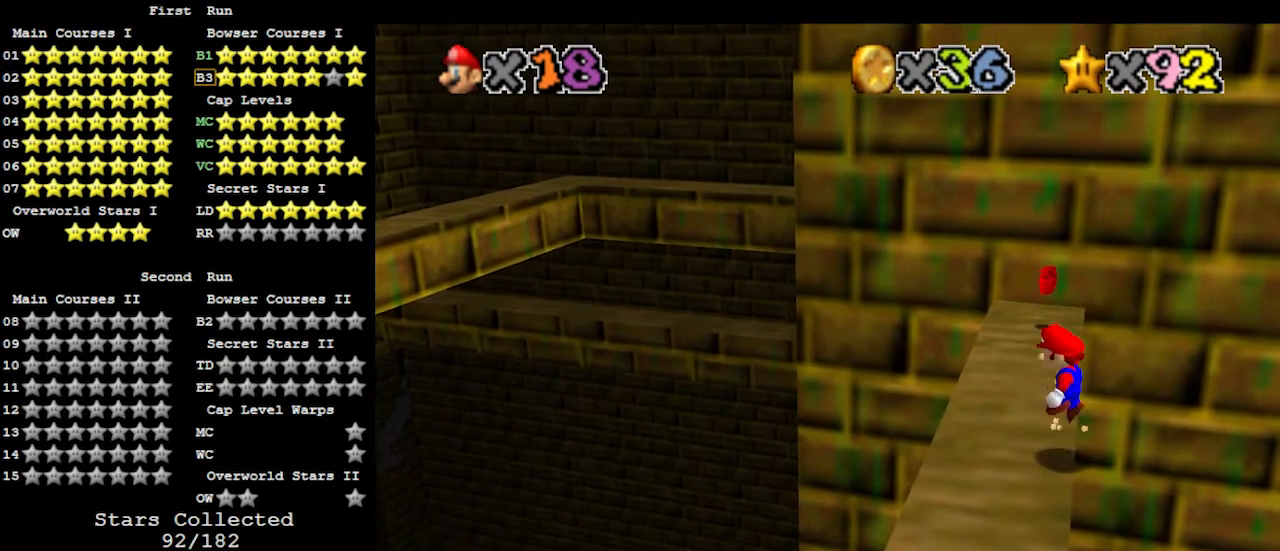
Gameplay with a controller (Nintendo layout); each line is a JSON object with the inputs held at the frame after it. "events" lists button and stick changes between this image and that frame as [ms after this image, input, new state], when the widget could be followed in between. Not read: L3 R3.
{"buttons": ["A"], "left_stick": "up-left", "events": [[233, "left_stick", "up"], [500, "left_stick", "up-left"]]}
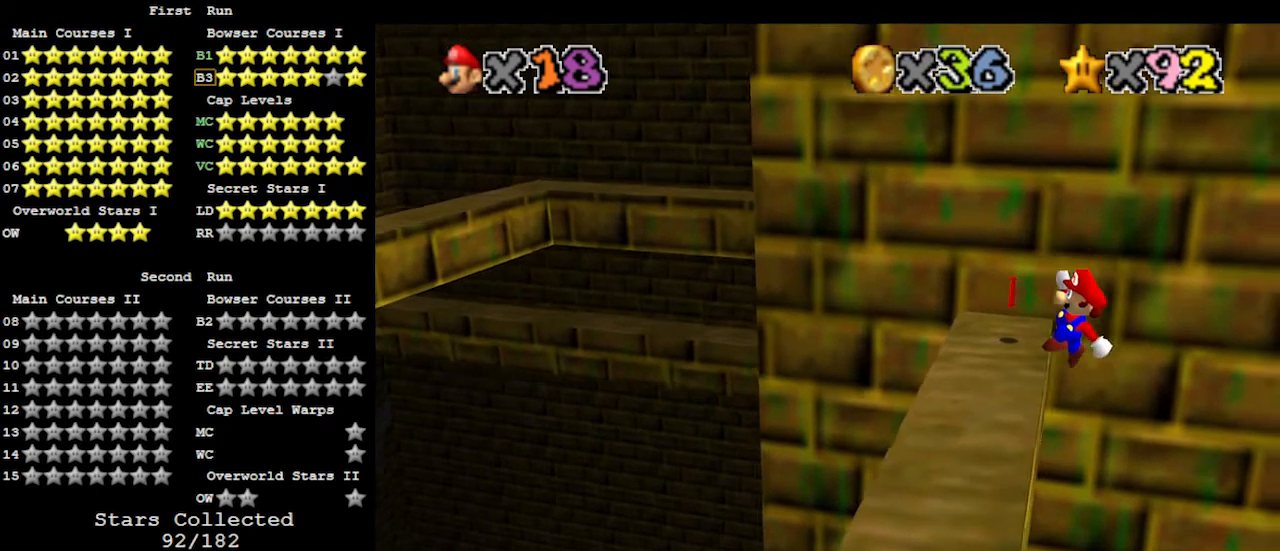
{"buttons": [], "left_stick": "left", "events": [[233, "left_stick", "left"], [267, "A", "up"]]}
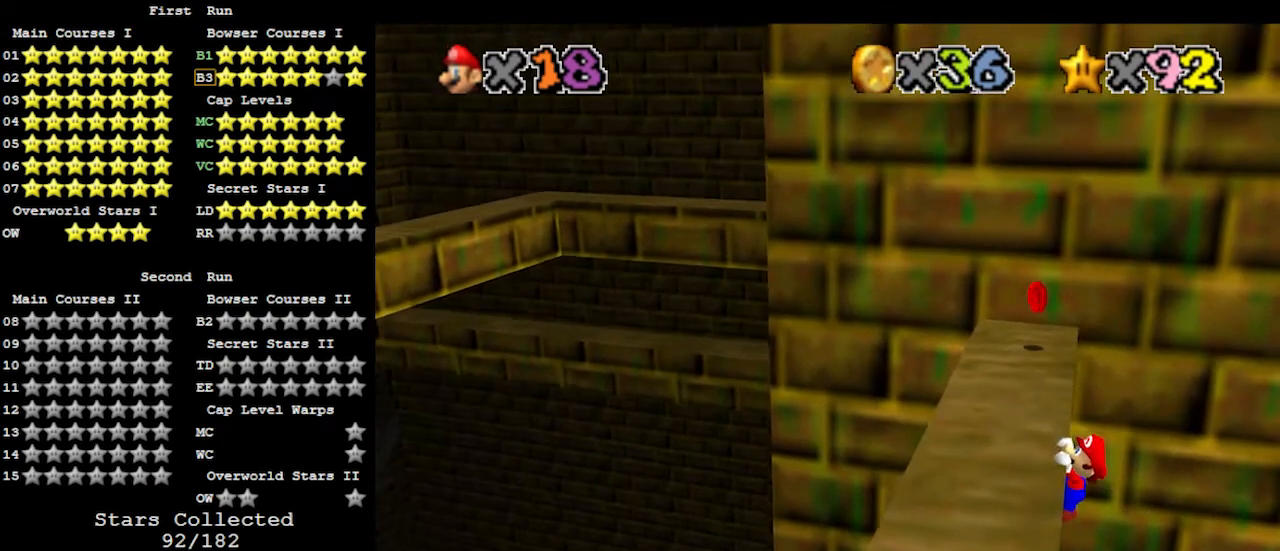
{"buttons": [], "left_stick": "center", "events": [[267, "left_stick", "center"]]}
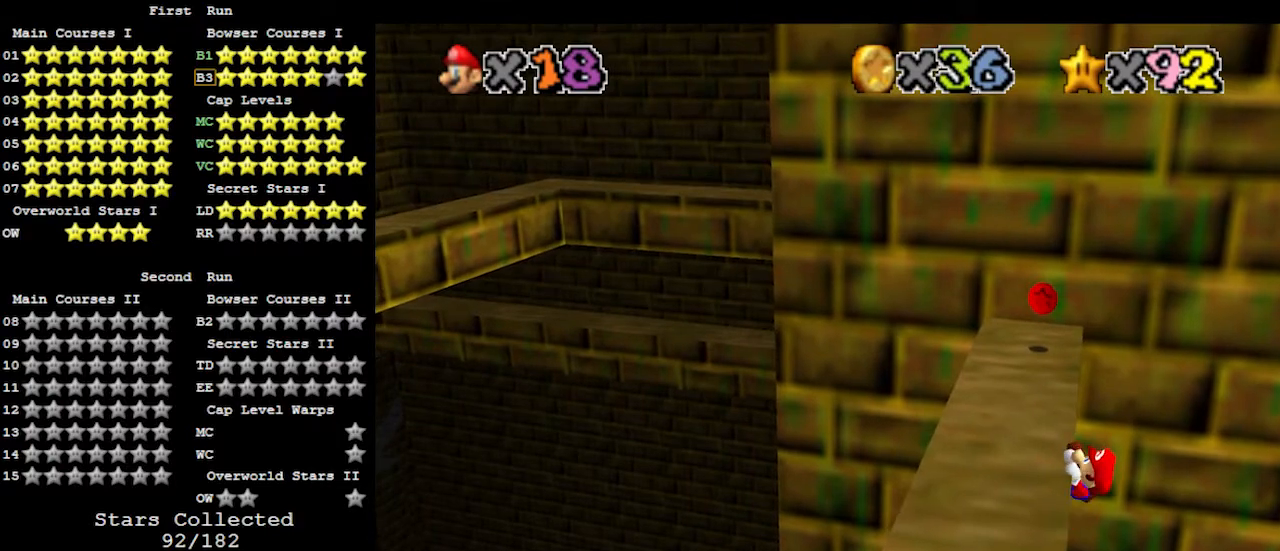
{"buttons": [], "left_stick": "center", "events": []}
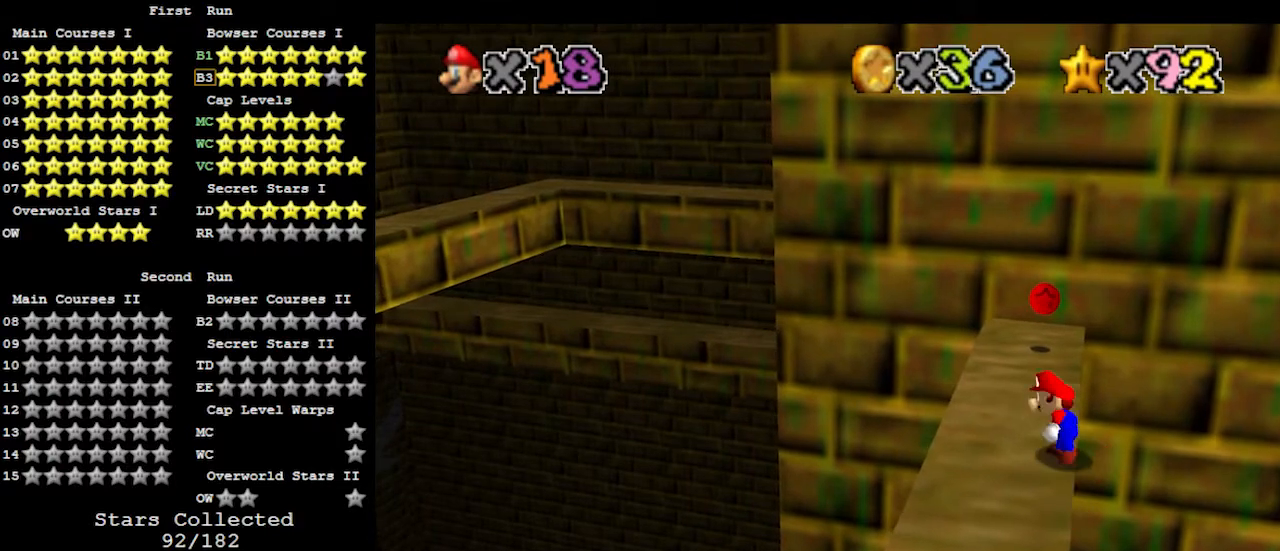
{"buttons": ["A"], "left_stick": "up", "events": [[33, "A", "down"], [133, "left_stick", "up-right"], [367, "left_stick", "up"]]}
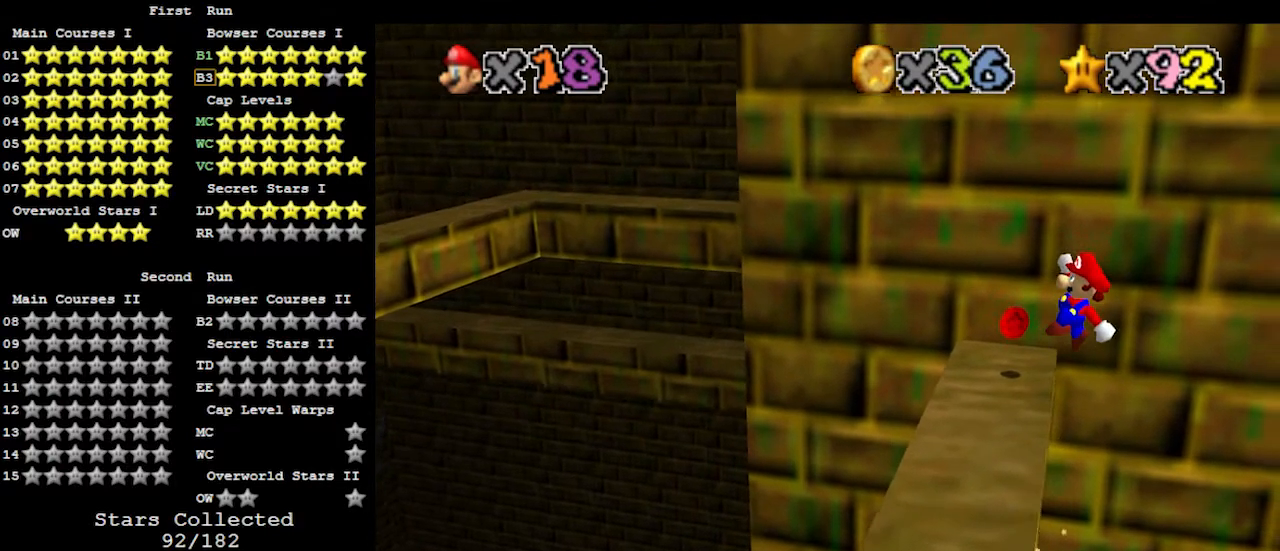
{"buttons": [], "left_stick": "left", "events": [[100, "left_stick", "up-left"], [333, "left_stick", "left"], [367, "A", "up"]]}
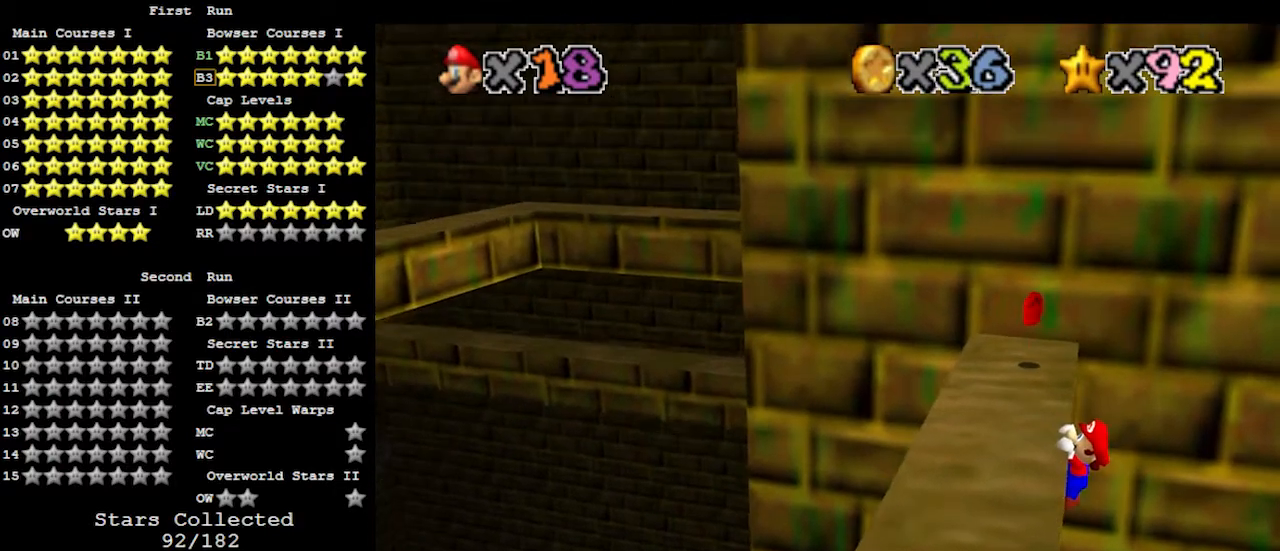
{"buttons": [], "left_stick": "center", "events": [[433, "left_stick", "center"]]}
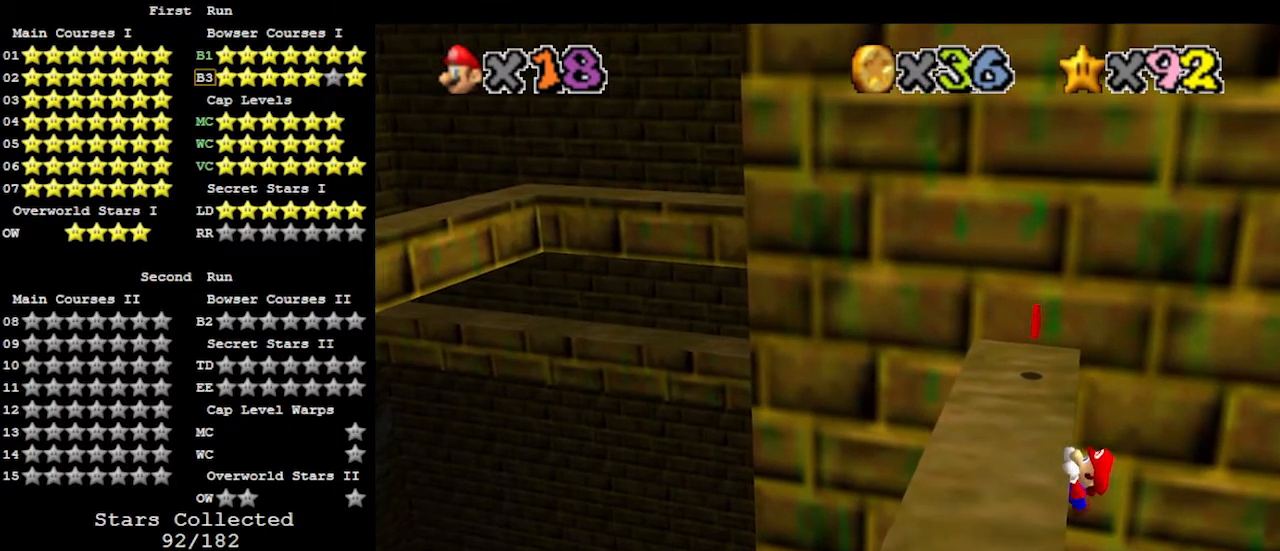
{"buttons": [], "left_stick": "center", "events": []}
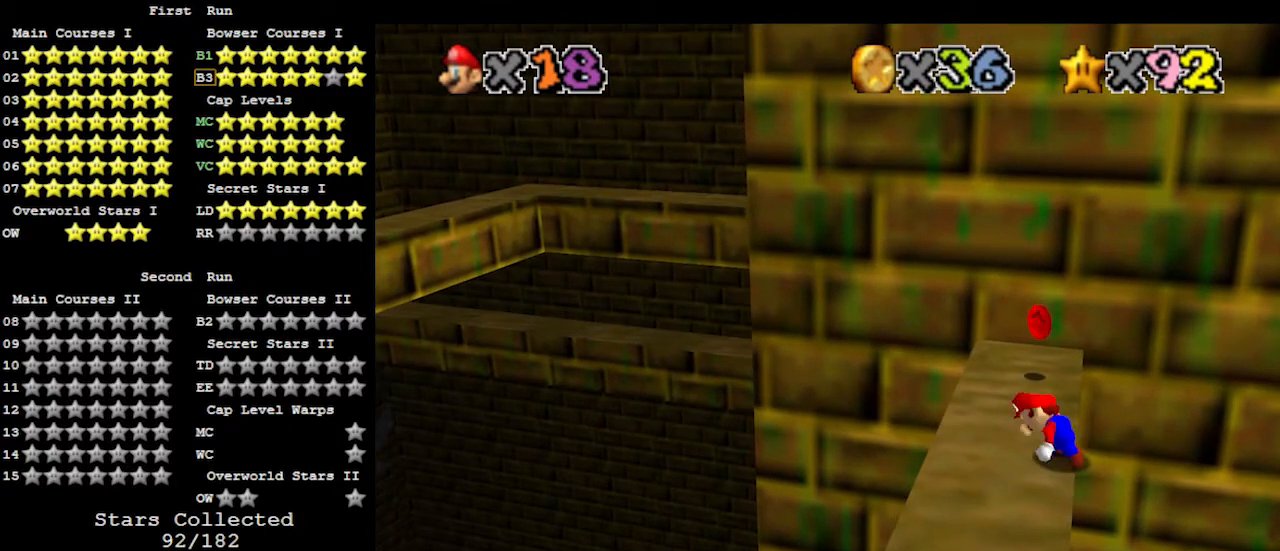
{"buttons": ["A"], "left_stick": "up", "events": [[200, "A", "down"], [233, "left_stick", "up-right"], [433, "left_stick", "up"]]}
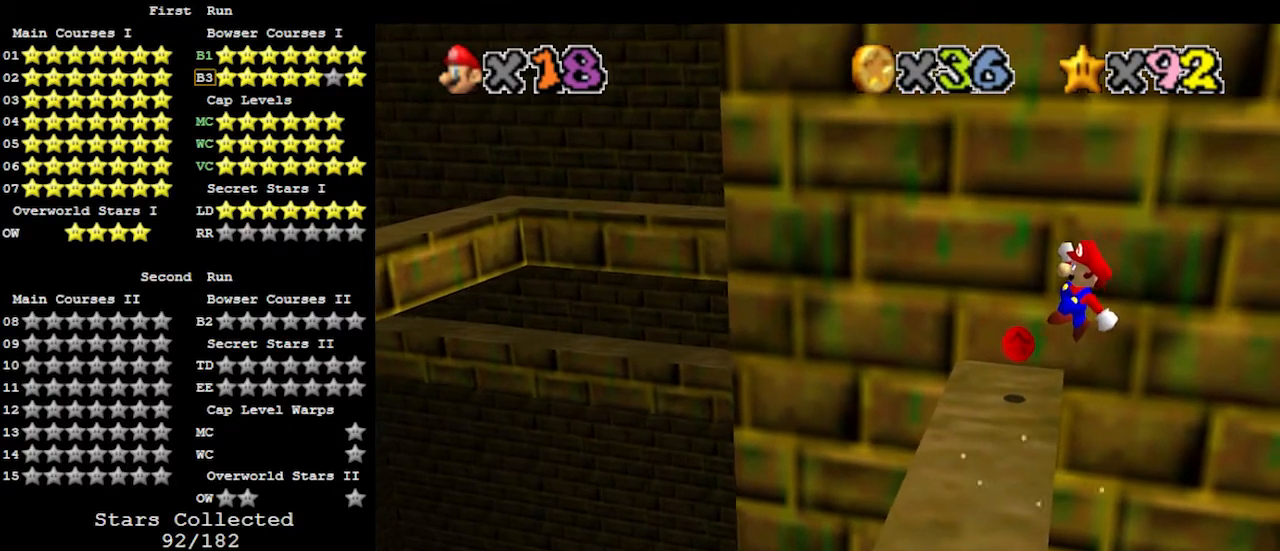
{"buttons": ["A"], "left_stick": "up-left", "events": [[433, "left_stick", "up-left"]]}
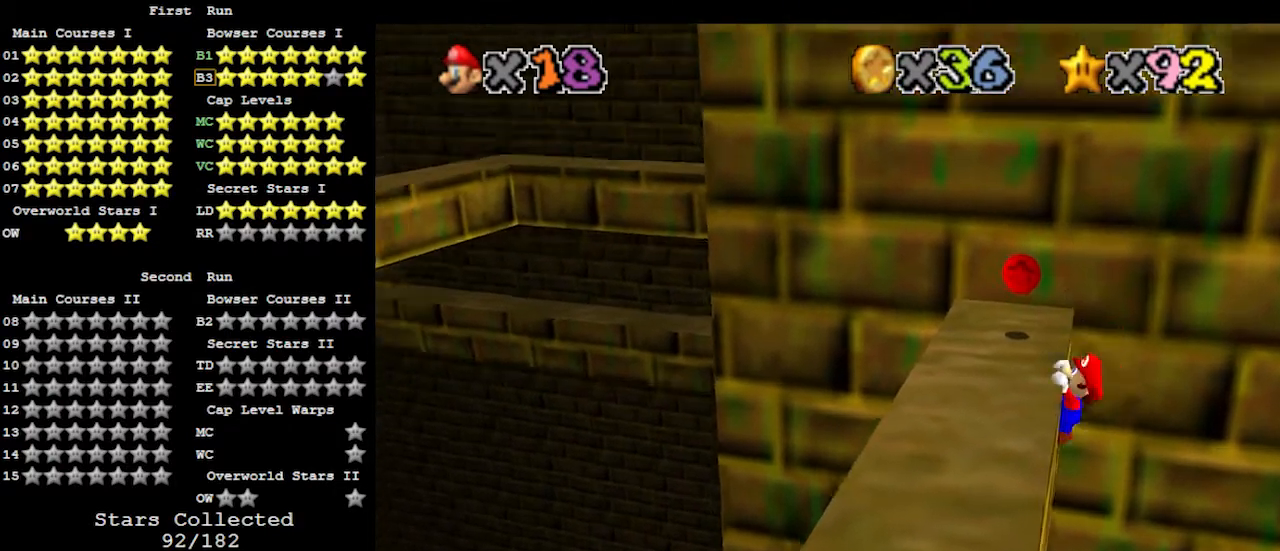
{"buttons": [], "left_stick": "left", "events": [[33, "A", "up"], [33, "left_stick", "left"]]}
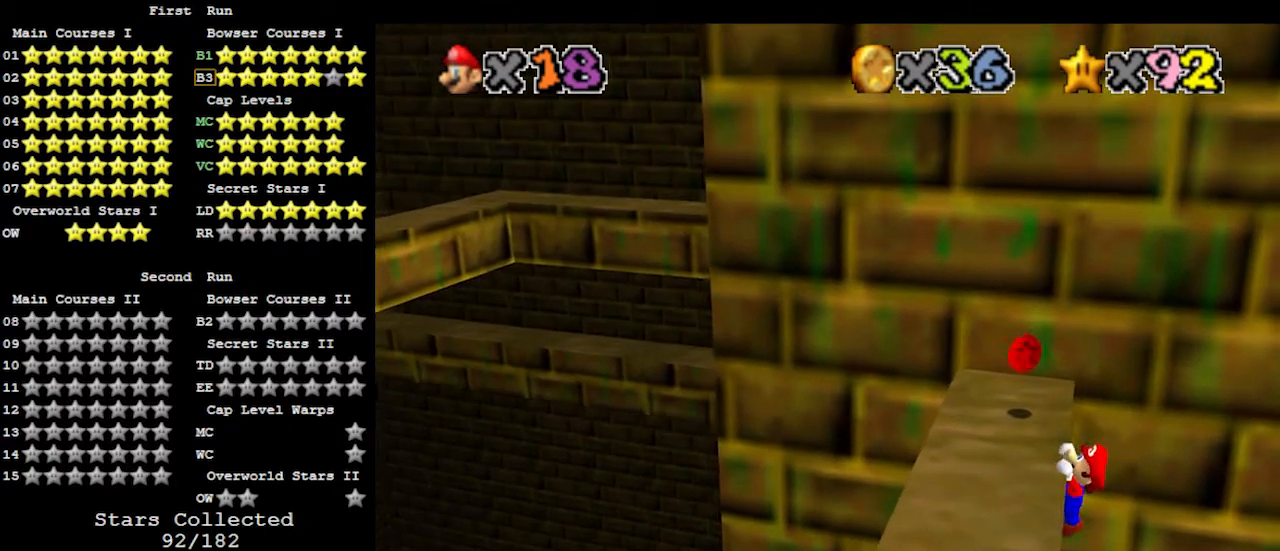
{"buttons": [], "left_stick": "center", "events": [[167, "left_stick", "center"]]}
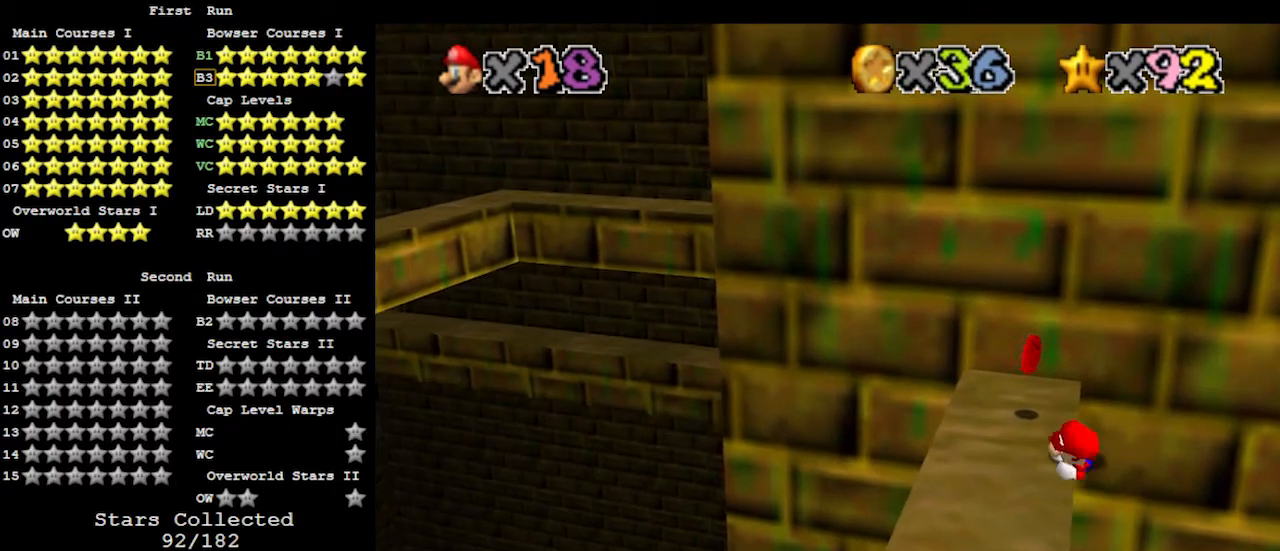
{"buttons": ["A"], "left_stick": "up-right", "events": [[333, "A", "down"], [367, "left_stick", "up-right"]]}
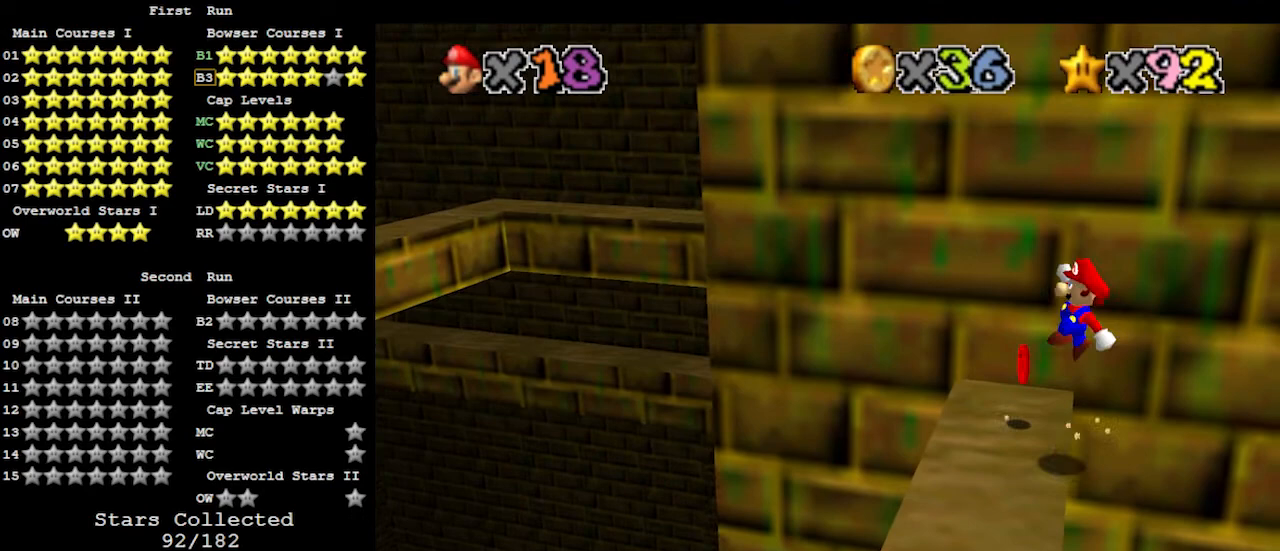
{"buttons": ["A"], "left_stick": "left", "events": [[133, "left_stick", "up"], [333, "left_stick", "up-left"], [433, "left_stick", "center"], [500, "left_stick", "left"]]}
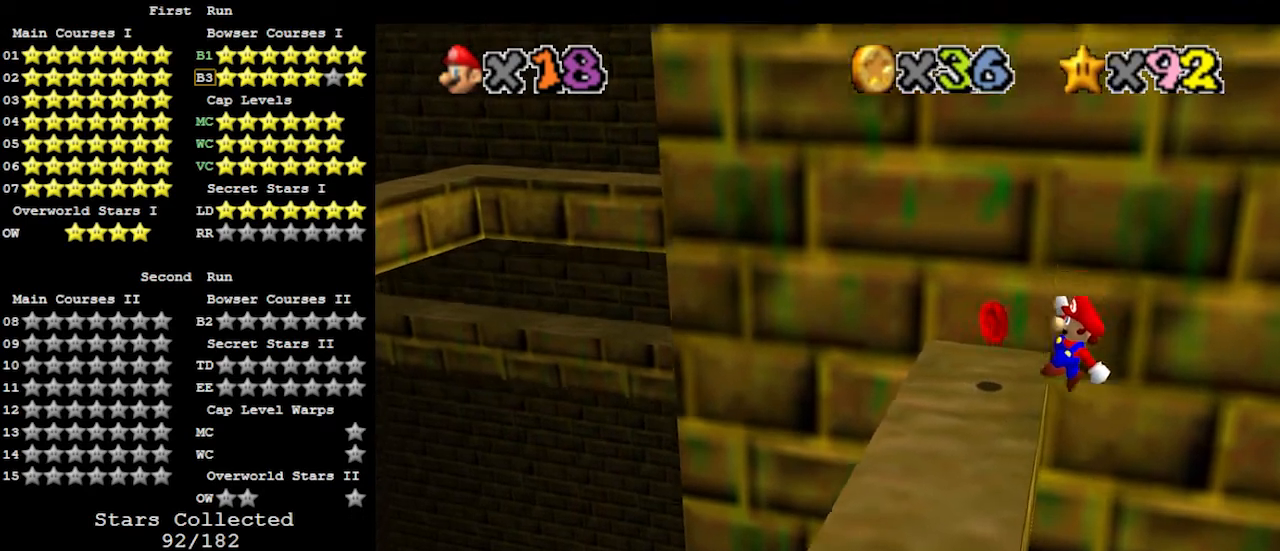
{"buttons": [], "left_stick": "center", "events": [[200, "A", "up"], [200, "left_stick", "center"], [333, "C_RIGHT", "down"], [400, "C_RIGHT", "up"]]}
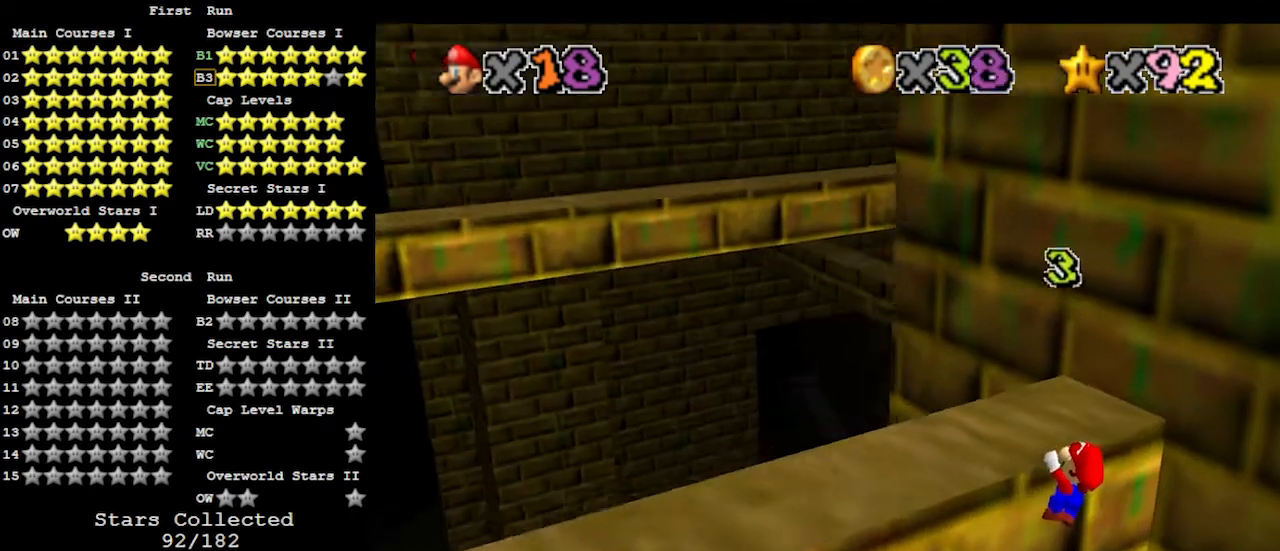
{"buttons": [], "left_stick": "center", "events": [[233, "C_LEFT", "down"], [267, "C_LEFT", "up"]]}
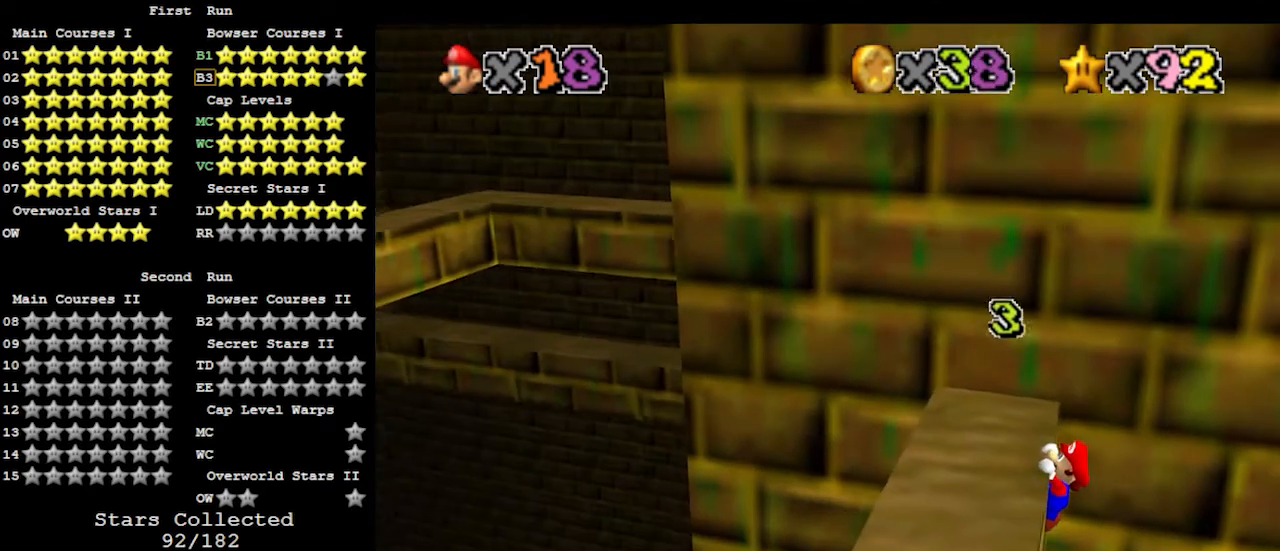
{"buttons": [], "left_stick": "center", "events": []}
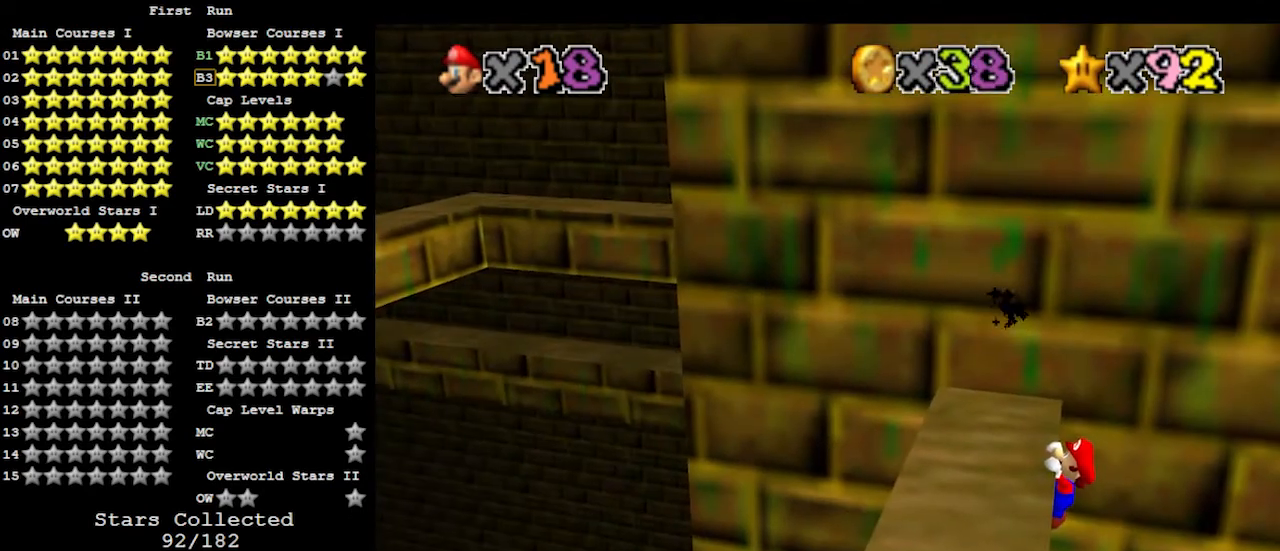
{"buttons": [], "left_stick": "center", "events": []}
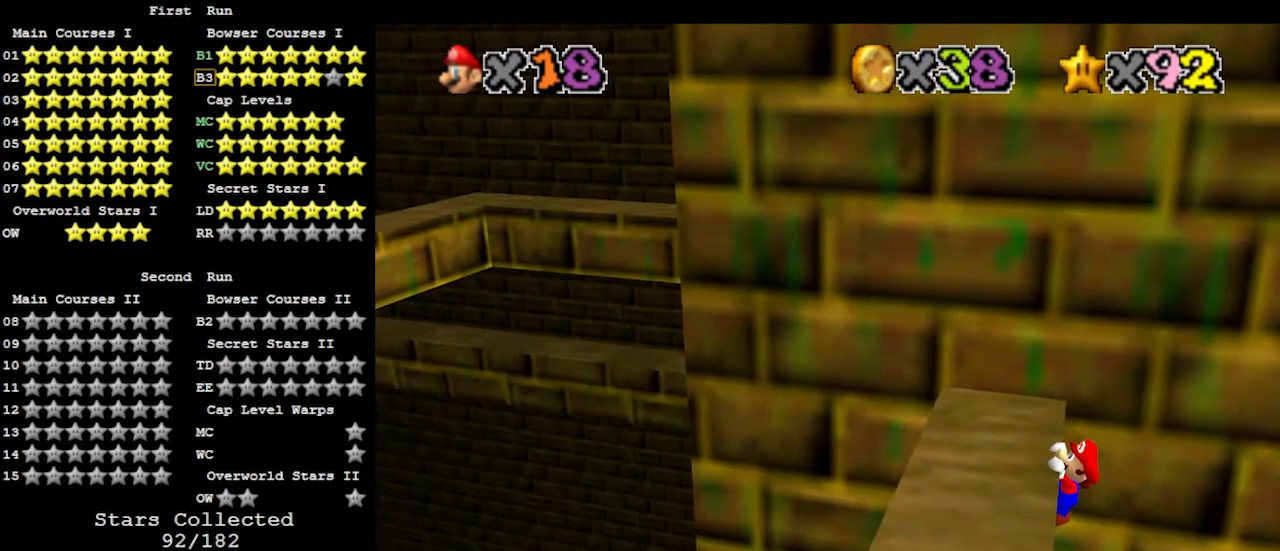
{"buttons": [], "left_stick": "left", "events": [[467, "left_stick", "left"]]}
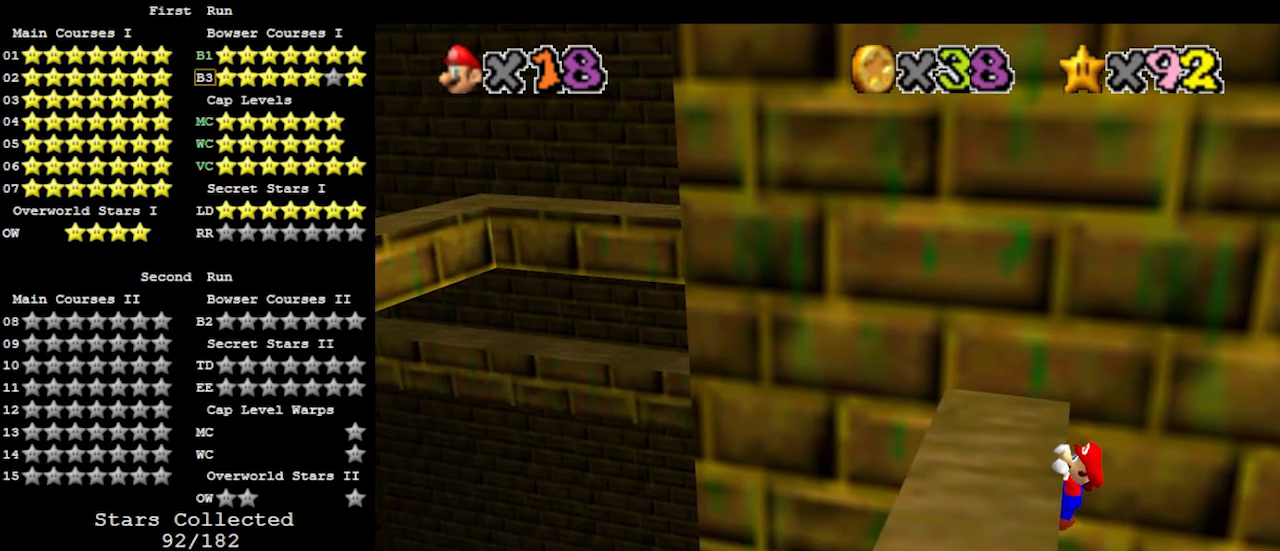
{"buttons": [], "left_stick": "center", "events": [[100, "left_stick", "center"]]}
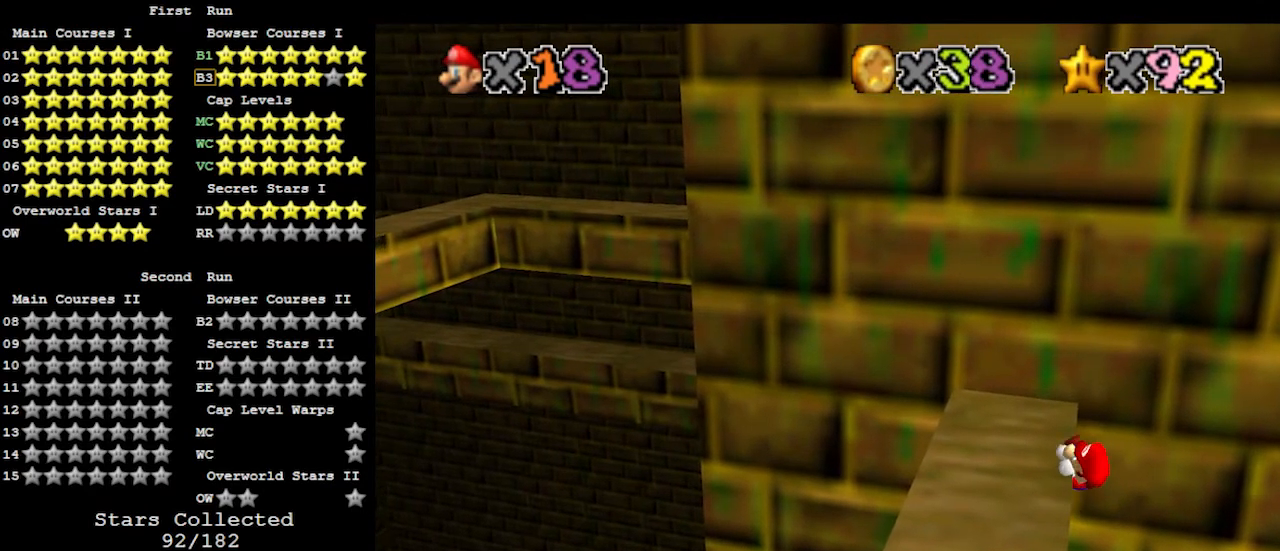
{"buttons": ["A"], "left_stick": "center", "events": [[467, "A", "down"]]}
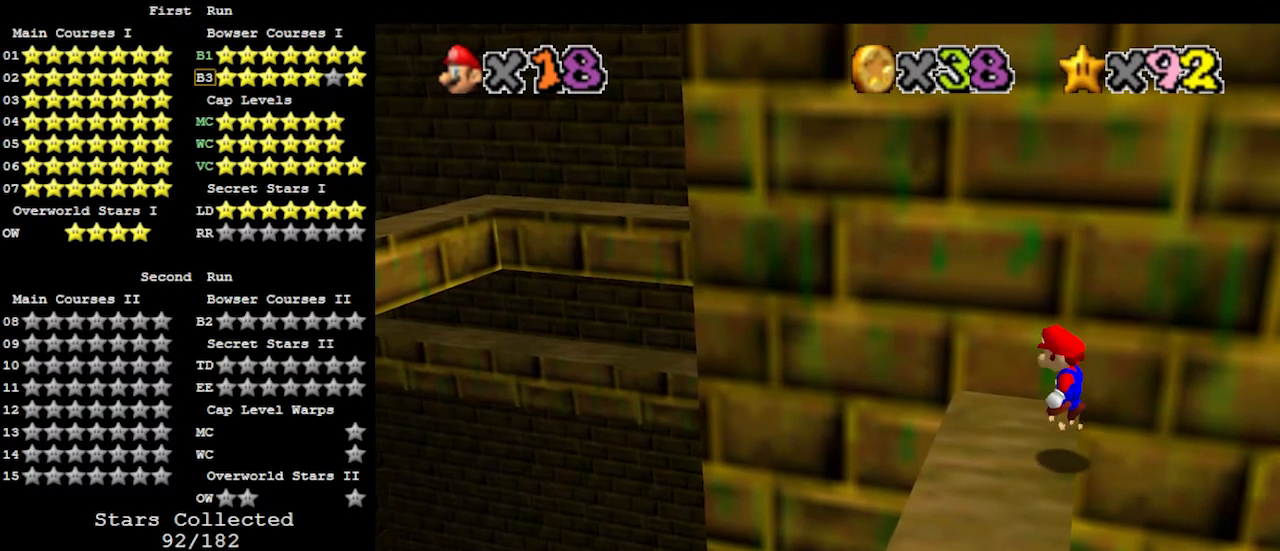
{"buttons": ["A"], "left_stick": "down", "events": [[67, "left_stick", "down-right"], [267, "left_stick", "down"]]}
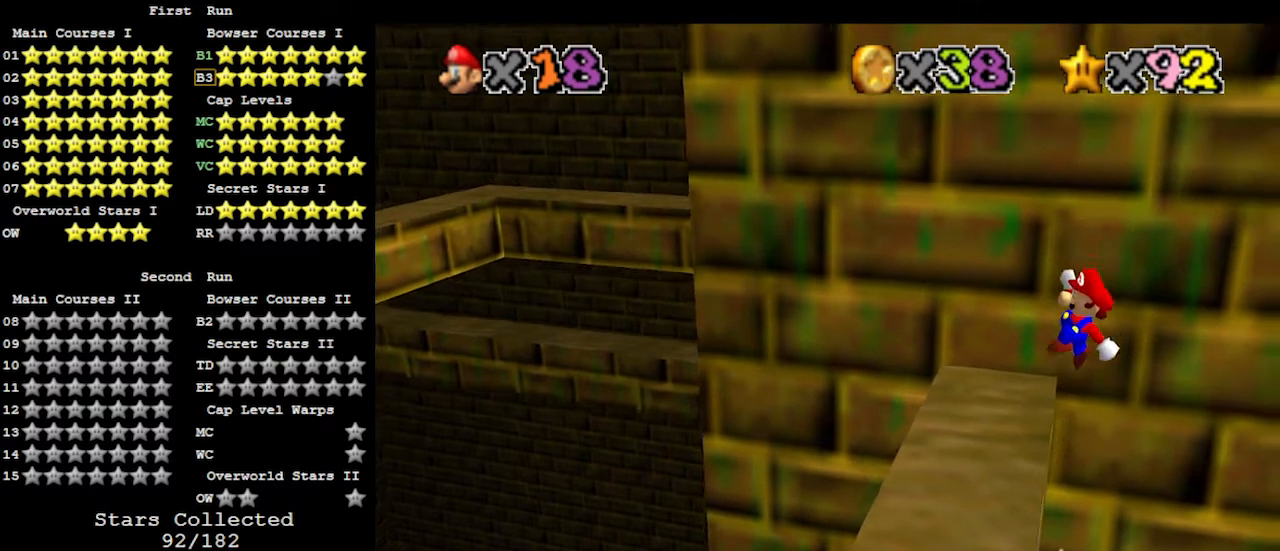
{"buttons": [], "left_stick": "center", "events": [[67, "left_stick", "down-left"], [300, "A", "up"], [333, "left_stick", "center"], [400, "C_RIGHT", "down"], [467, "C_RIGHT", "up"]]}
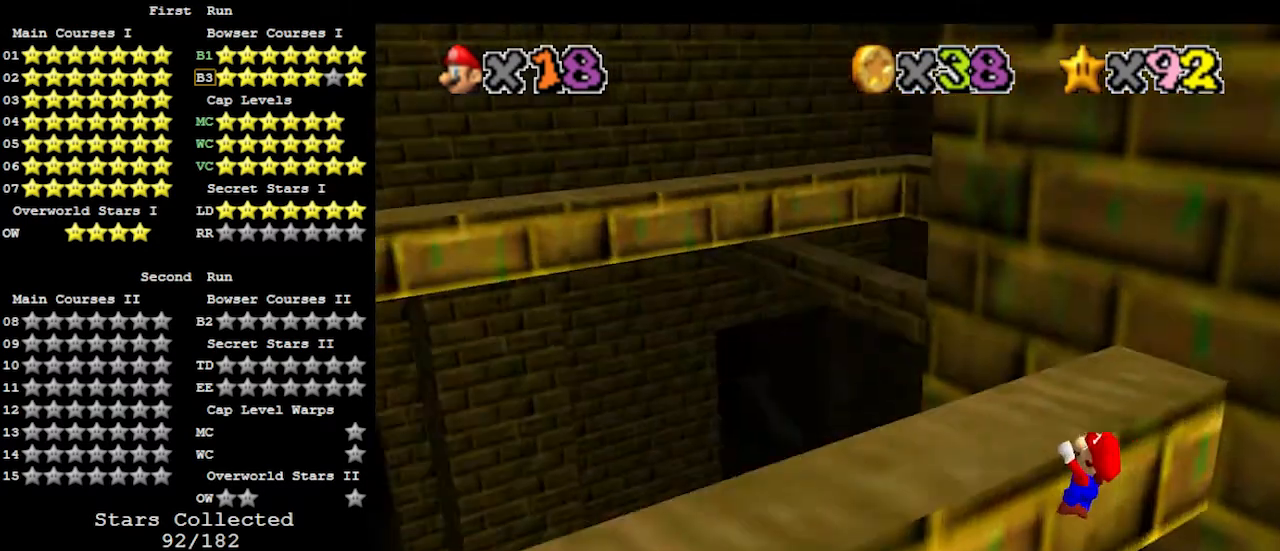
{"buttons": [], "left_stick": "center", "events": [[33, "C_RIGHT", "down"], [100, "C_RIGHT", "up"], [167, "C_RIGHT", "down"], [367, "C_RIGHT", "up"]]}
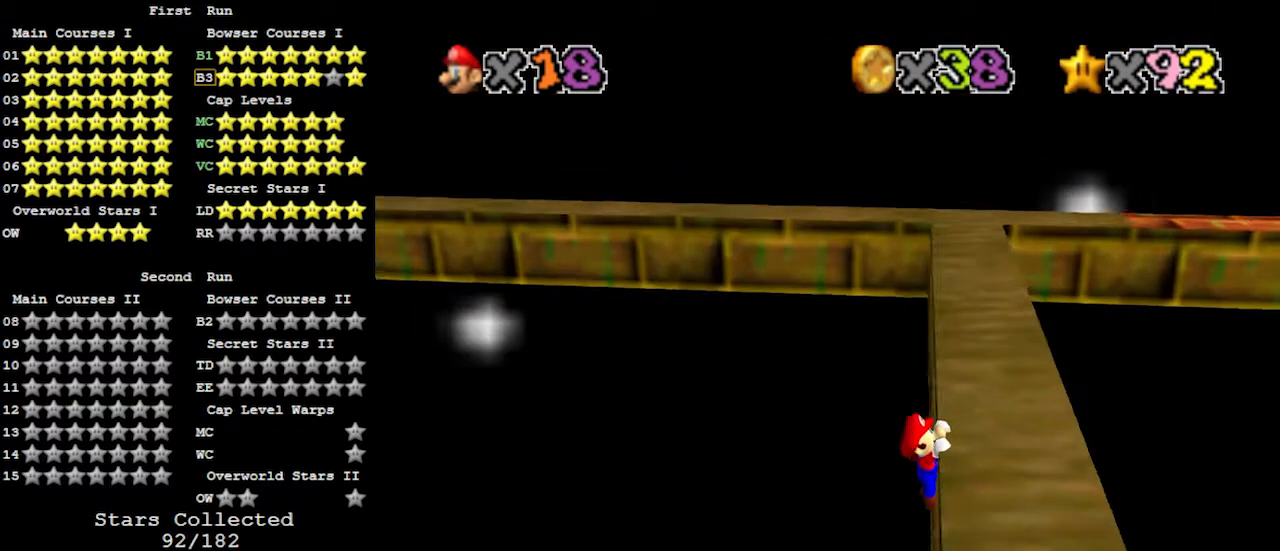
{"buttons": [], "left_stick": "center", "events": [[300, "left_stick", "right"], [467, "left_stick", "center"]]}
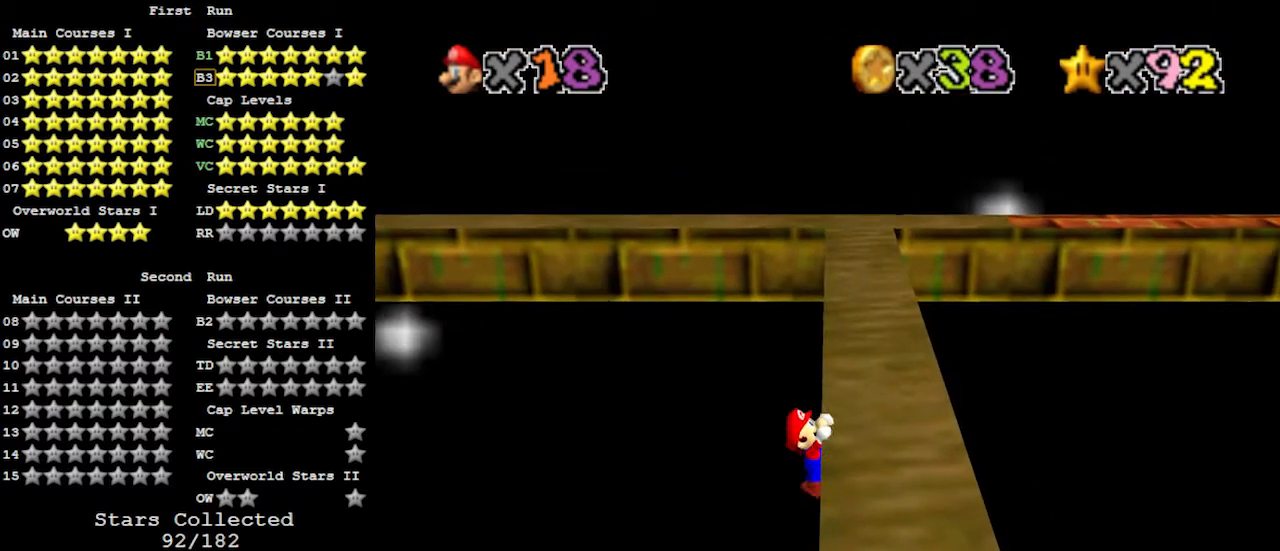
{"buttons": [], "left_stick": "center", "events": []}
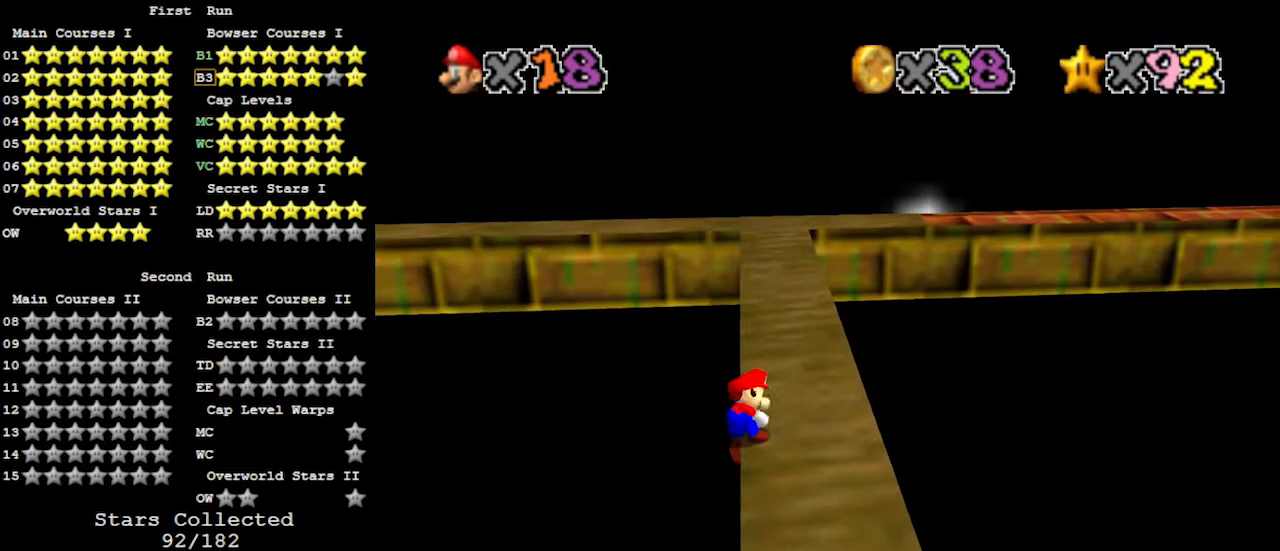
{"buttons": ["A"], "left_stick": "up-left", "events": [[267, "A", "down"], [367, "left_stick", "up-left"]]}
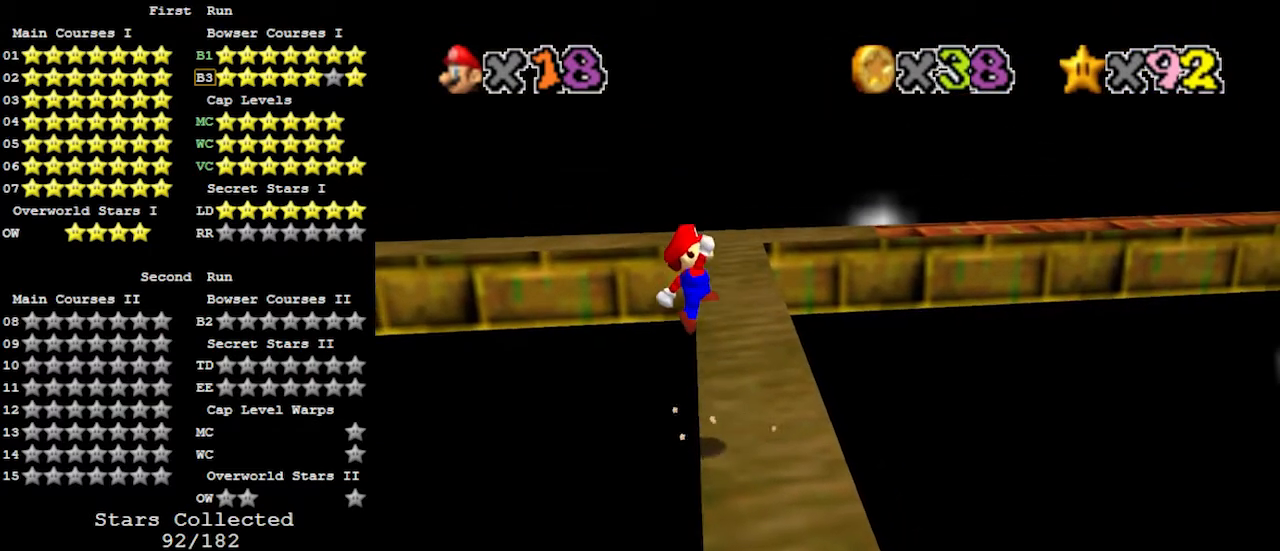
{"buttons": ["A"], "left_stick": "up-right", "events": [[67, "left_stick", "up"], [267, "left_stick", "up-right"]]}
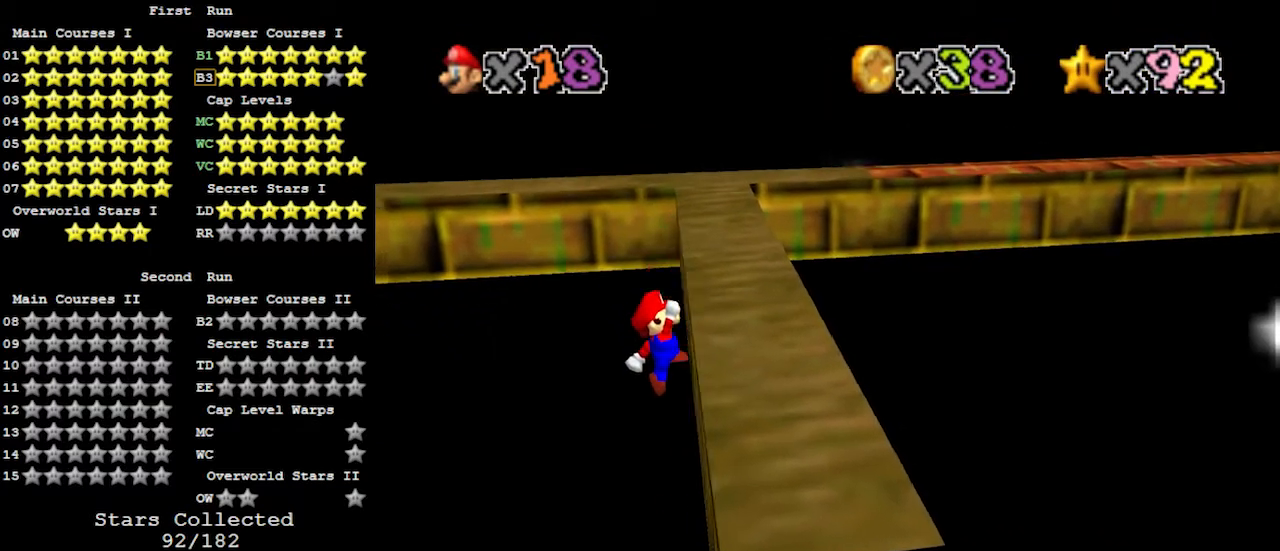
{"buttons": [], "left_stick": "up-right", "events": [[100, "A", "up"]]}
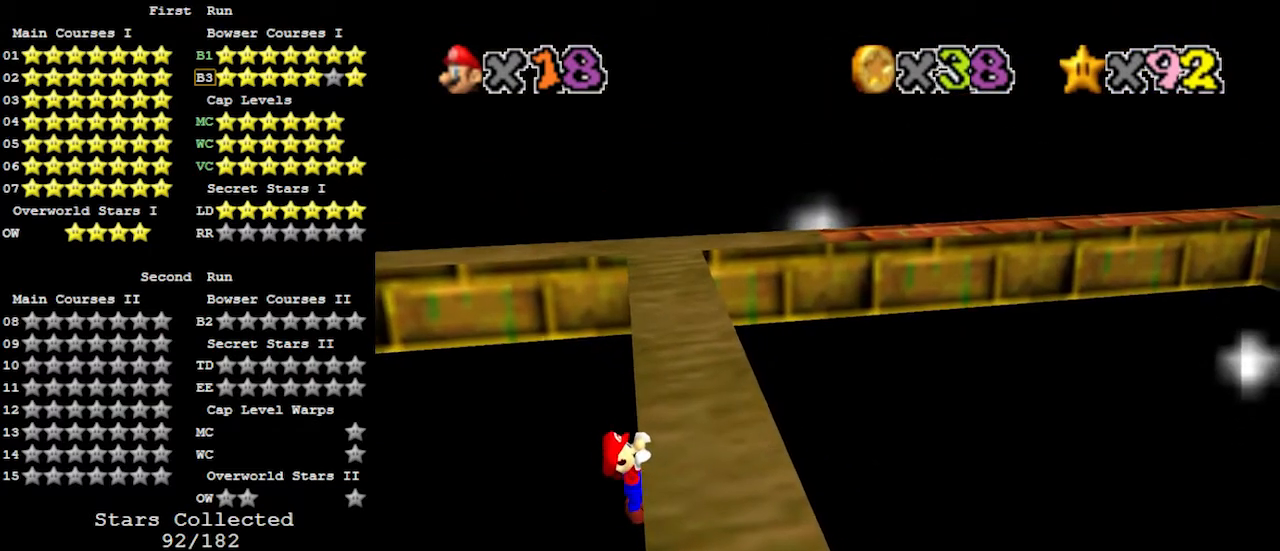
{"buttons": [], "left_stick": "center", "events": [[167, "left_stick", "center"]]}